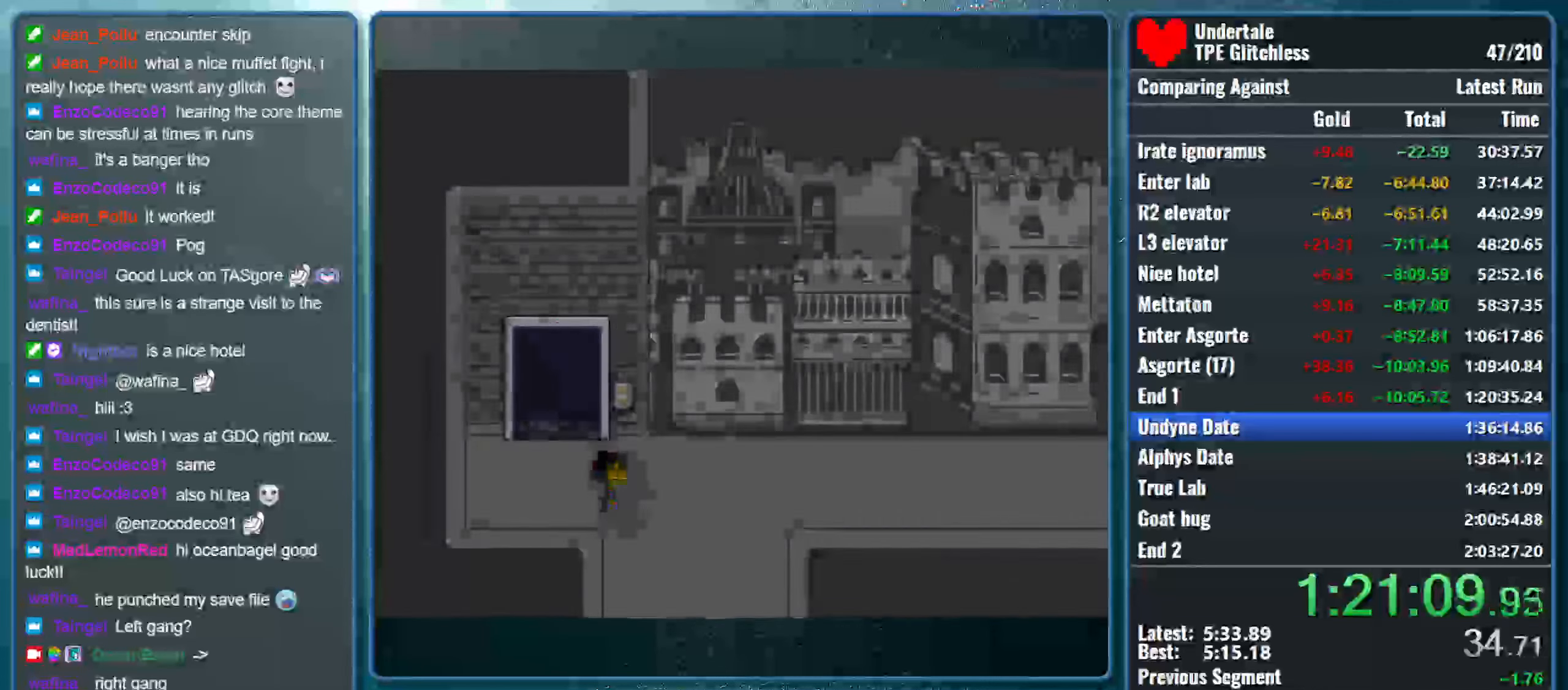
Gameplay with keyboard; each line is a JSON object with the keys held at the frame after it. "events" lists presses ("down") and releases ("up") of "alt", "c", "ctrl", "down", "left", "return", "right", "shift", "space", "up", "x" and "z" between this image and that frame as [ms after this image, input, new state], when the widget could be followed in between. No other keys are recorded. Mouse input is not recorded.
{"keys": ["down", "left"], "events": [[266, "left", "down"], [300, "right", "up"]]}
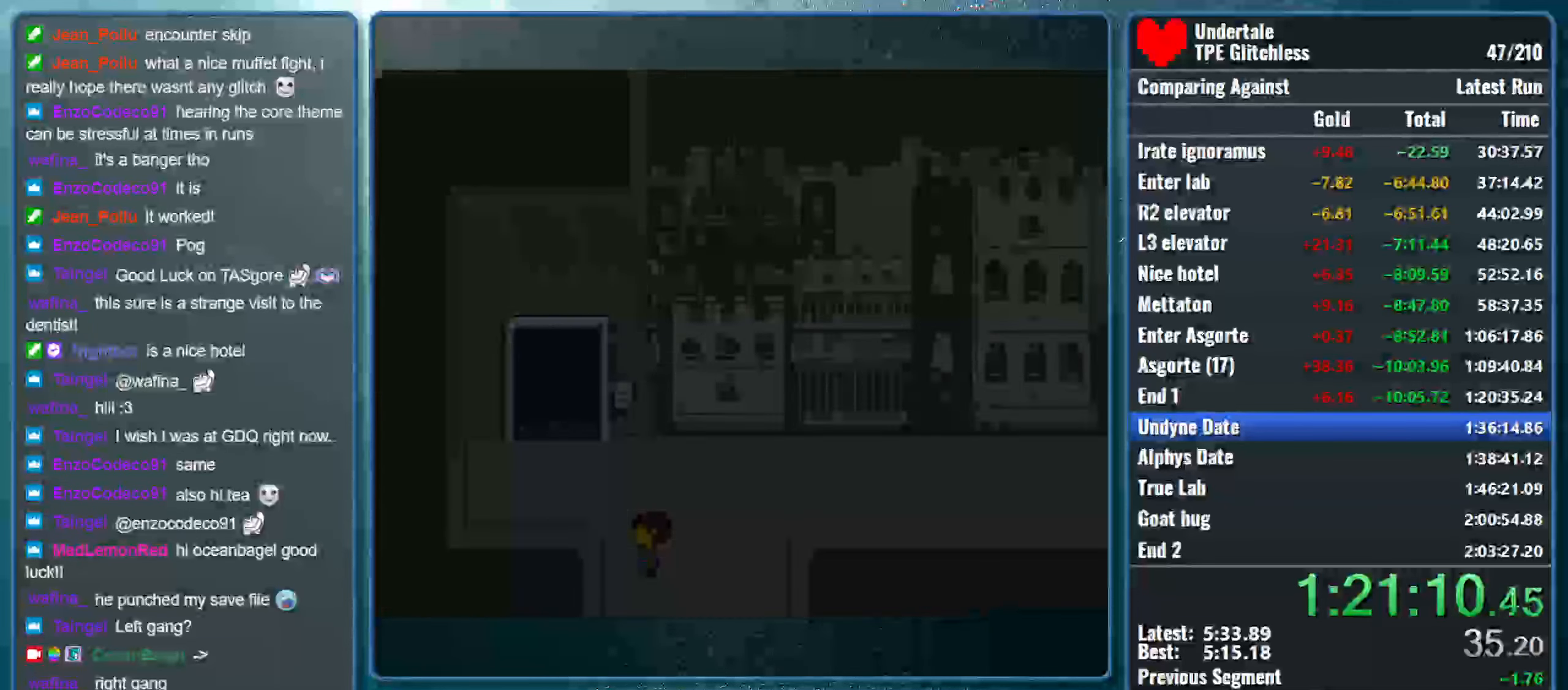
{"keys": ["down", "left"], "events": []}
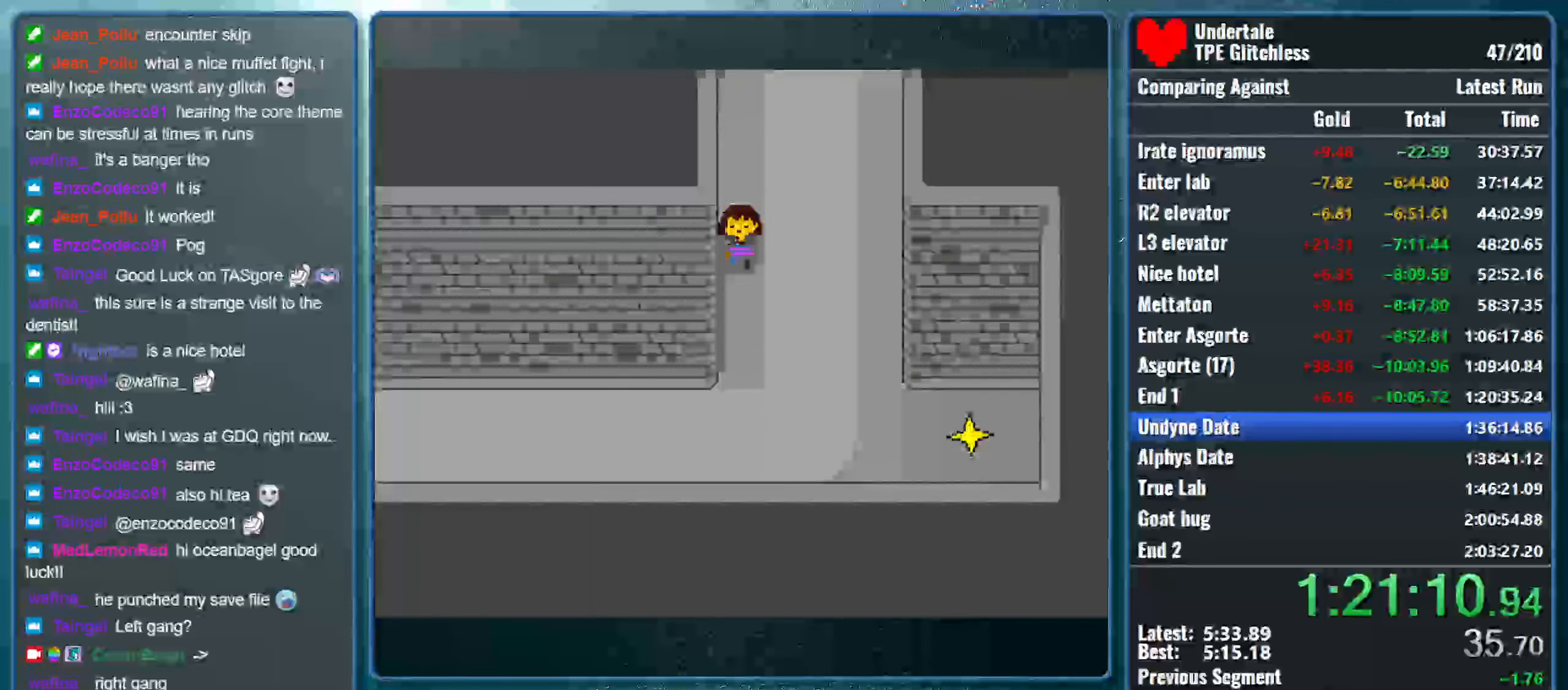
{"keys": ["down", "left"], "events": []}
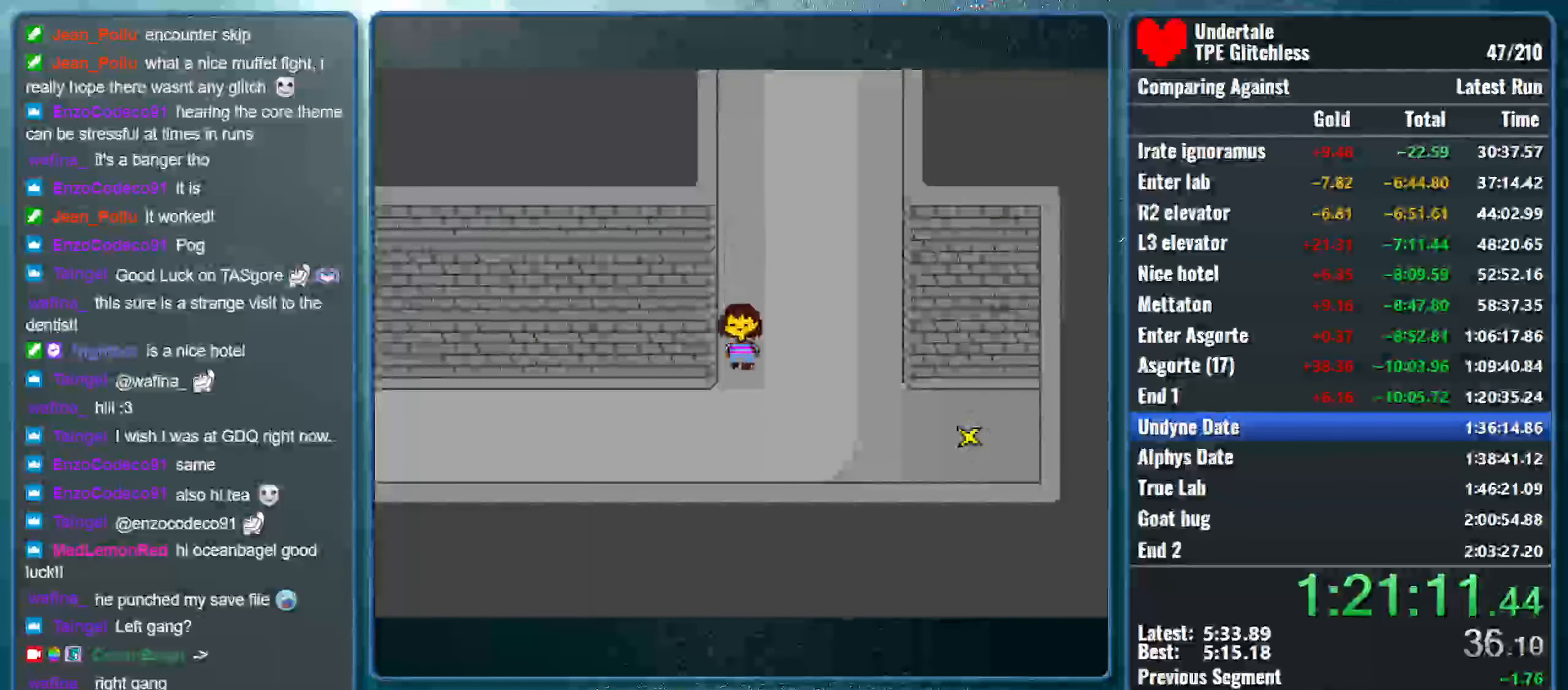
{"keys": ["left"], "events": [[366, "down", "up"]]}
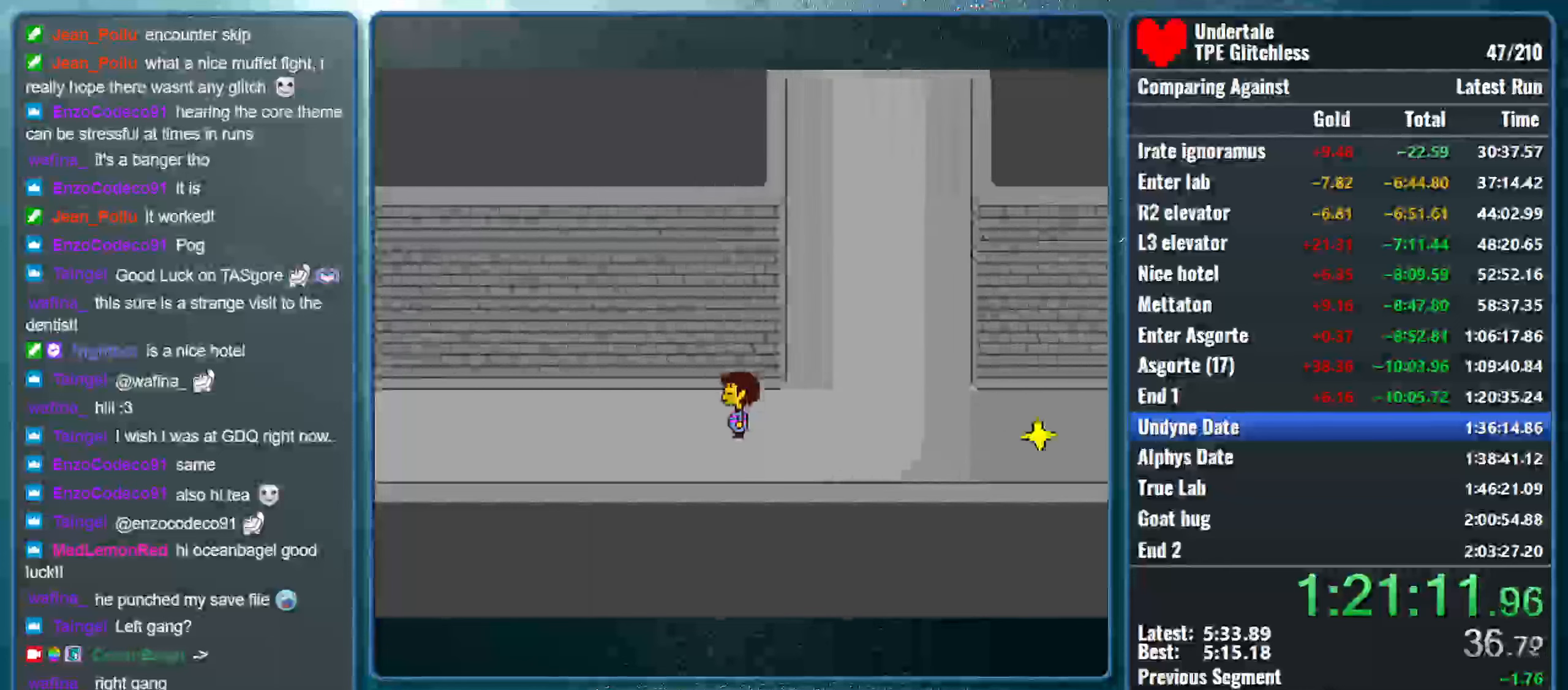
{"keys": ["left"], "events": []}
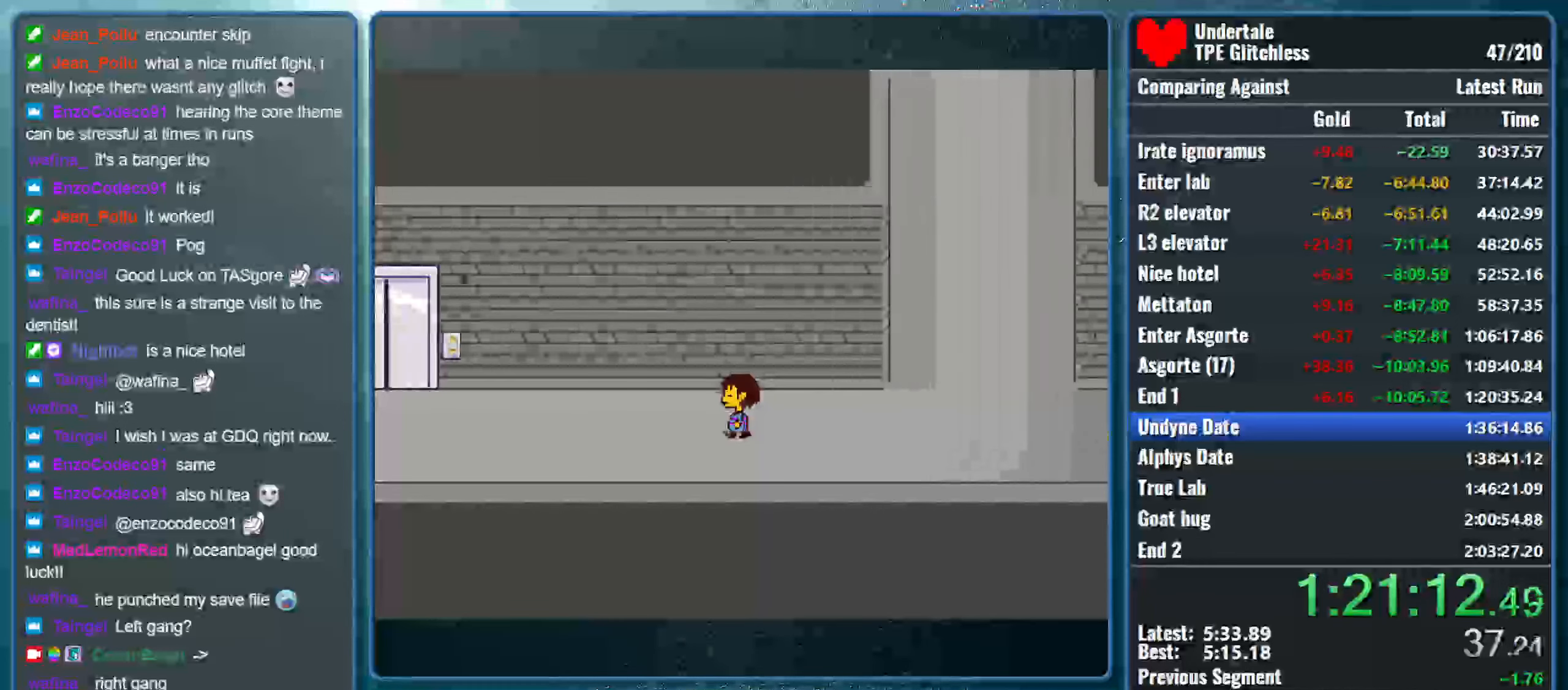
{"keys": ["down", "left", "up", "z"], "events": [[100, "up", "down"], [133, "down", "down"], [433, "z", "down"]]}
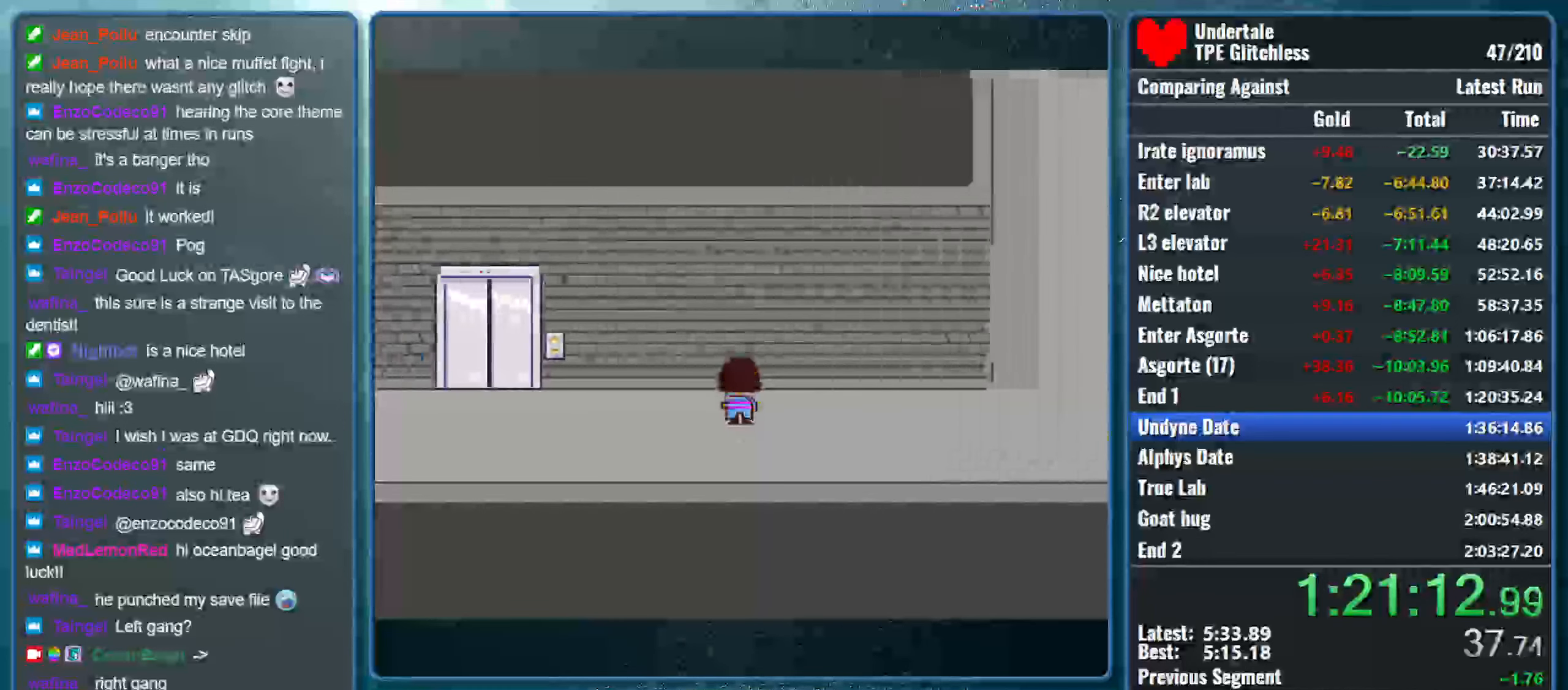
{"keys": ["down", "left", "up"], "events": [[33, "z", "up"], [133, "z", "down"], [200, "z", "up"], [266, "z", "down"], [333, "z", "up"], [433, "z", "down"], [500, "z", "up"]]}
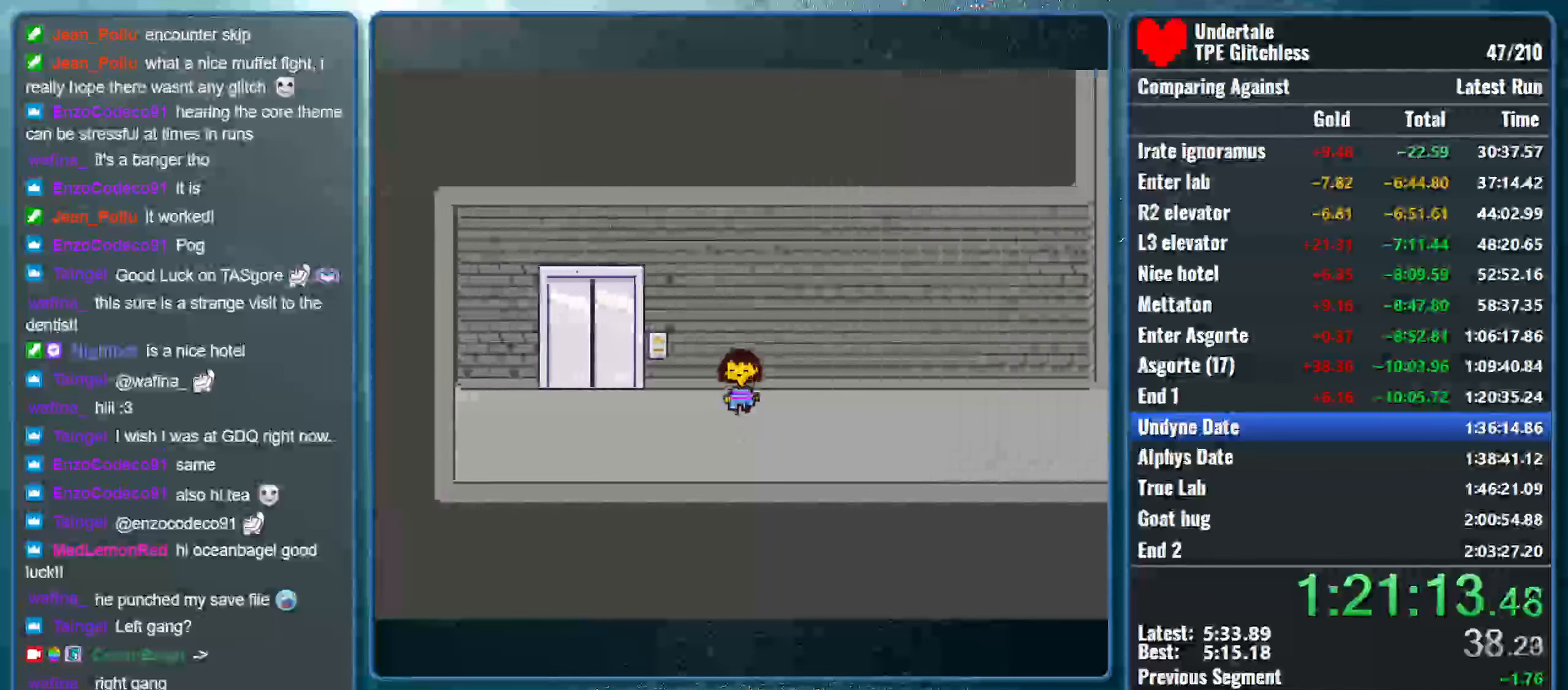
{"keys": ["down", "left", "up"], "events": [[100, "z", "down"], [166, "z", "up"], [266, "z", "down"], [333, "z", "up"], [433, "z", "down"], [466, "z", "up"]]}
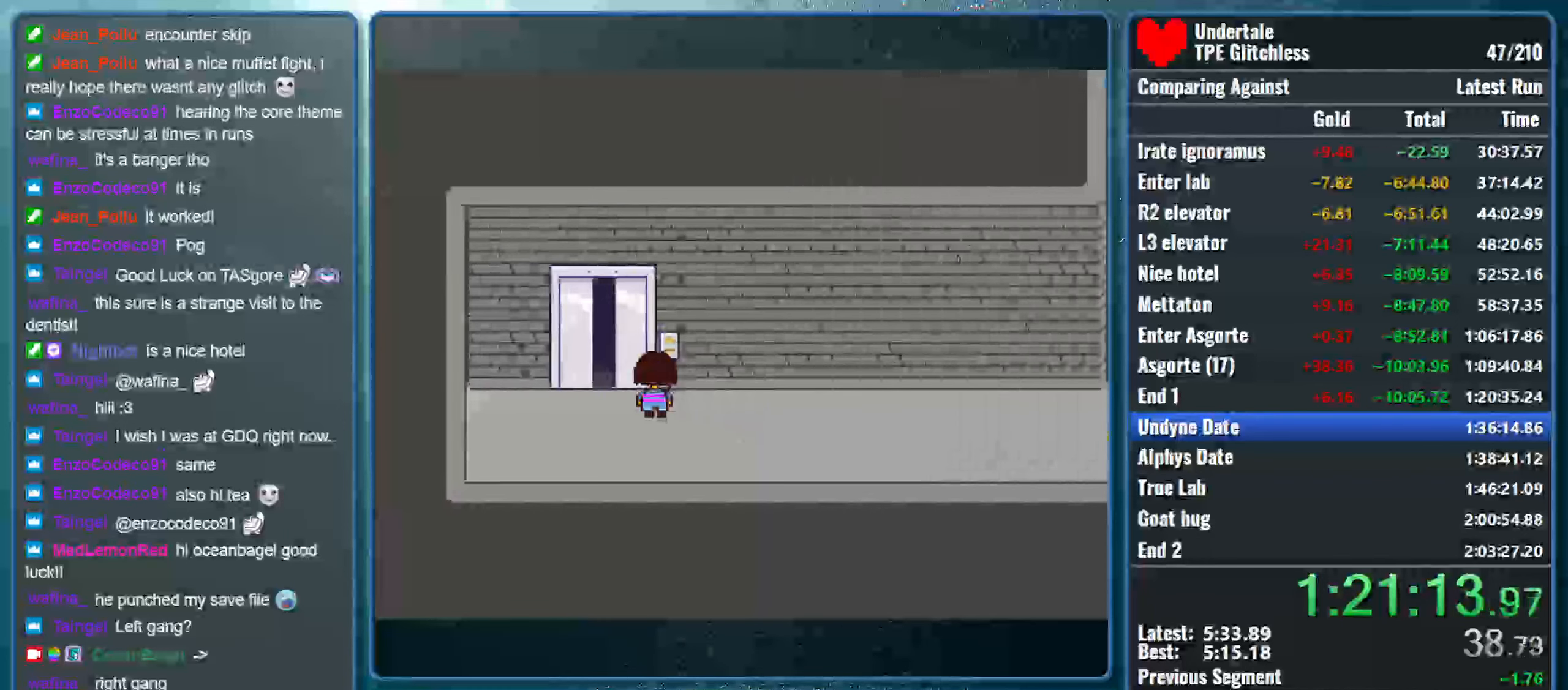
{"keys": ["left", "up"], "events": [[66, "z", "down"], [200, "z", "up"], [500, "down", "up"]]}
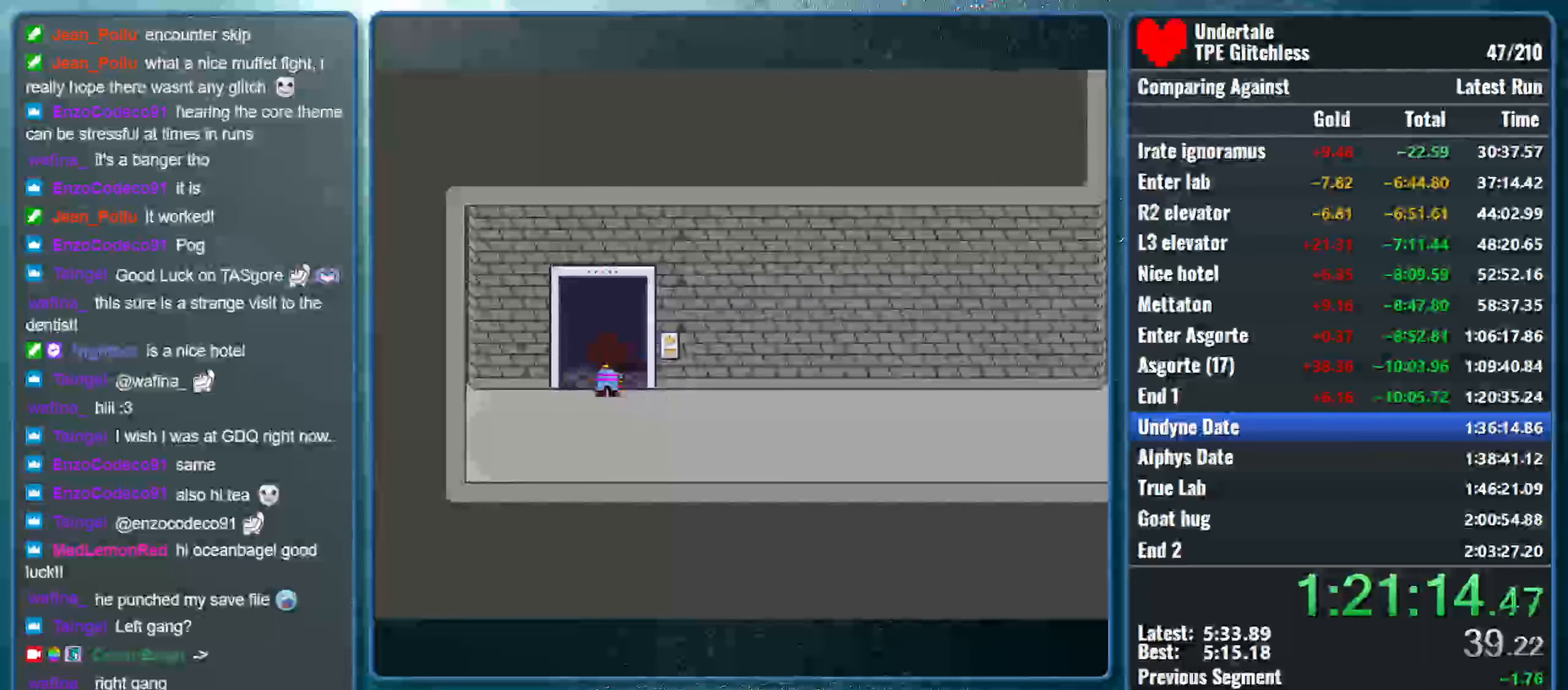
{"keys": [], "events": [[33, "left", "up"], [333, "up", "up"]]}
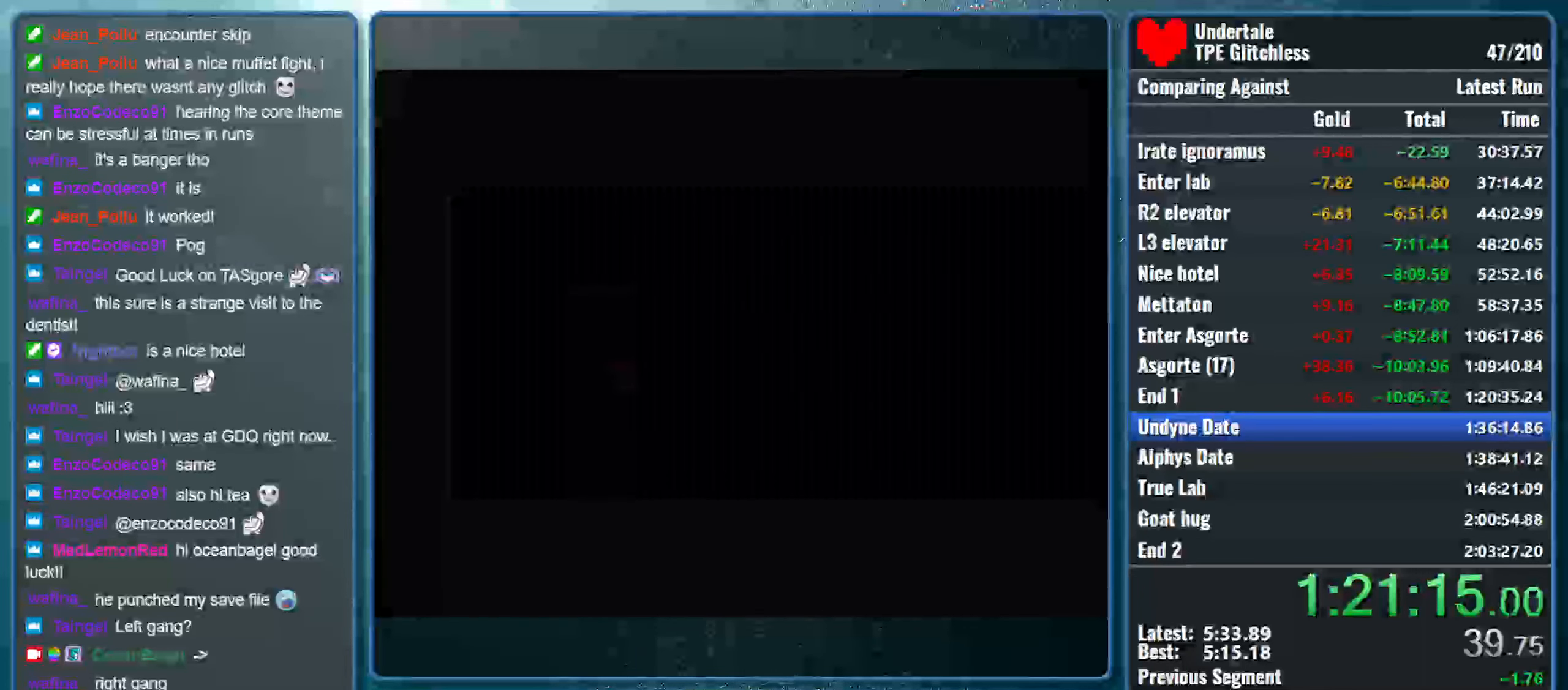
{"keys": ["up"], "events": [[33, "up", "down"], [433, "z", "down"], [500, "z", "up"]]}
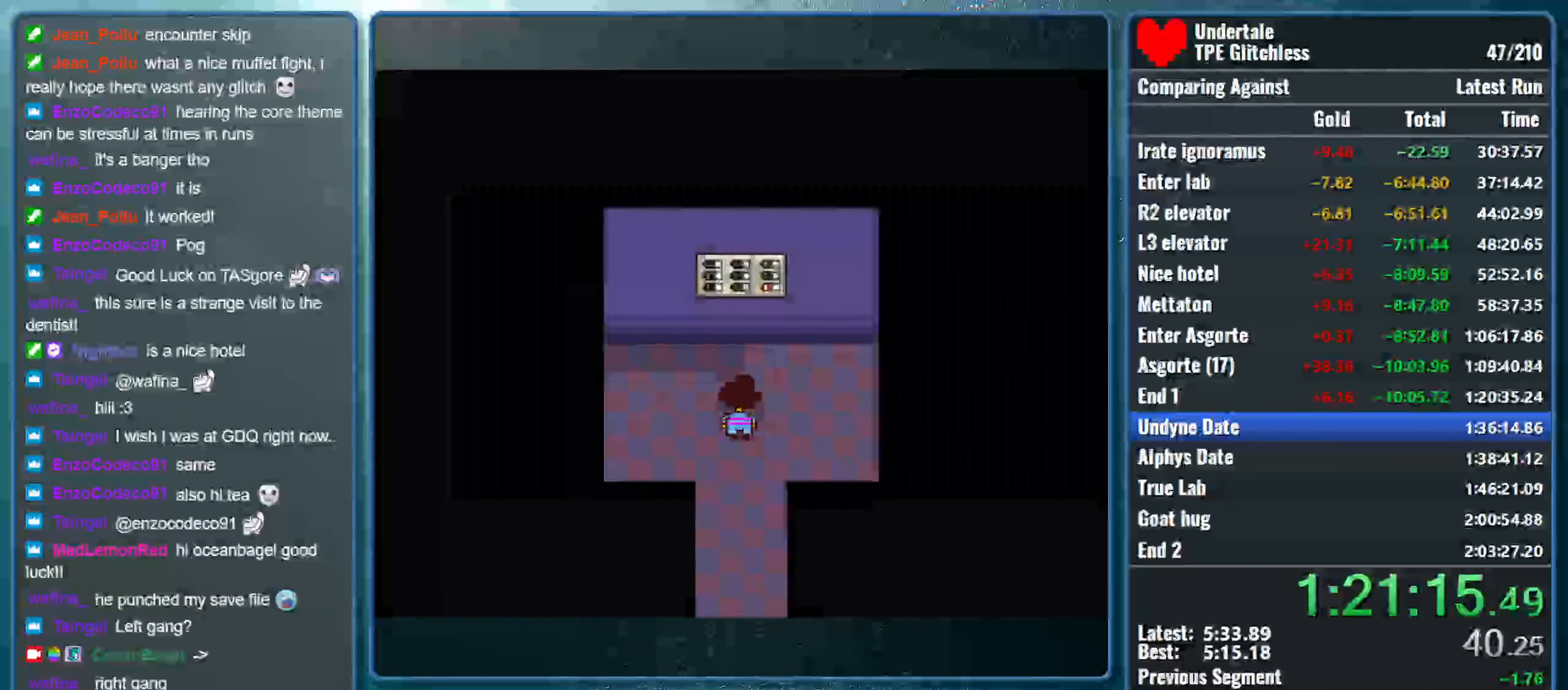
{"keys": ["up", "z"], "events": [[100, "z", "down"], [233, "z", "up"], [300, "z", "down"], [433, "z", "up"], [466, "z", "down"]]}
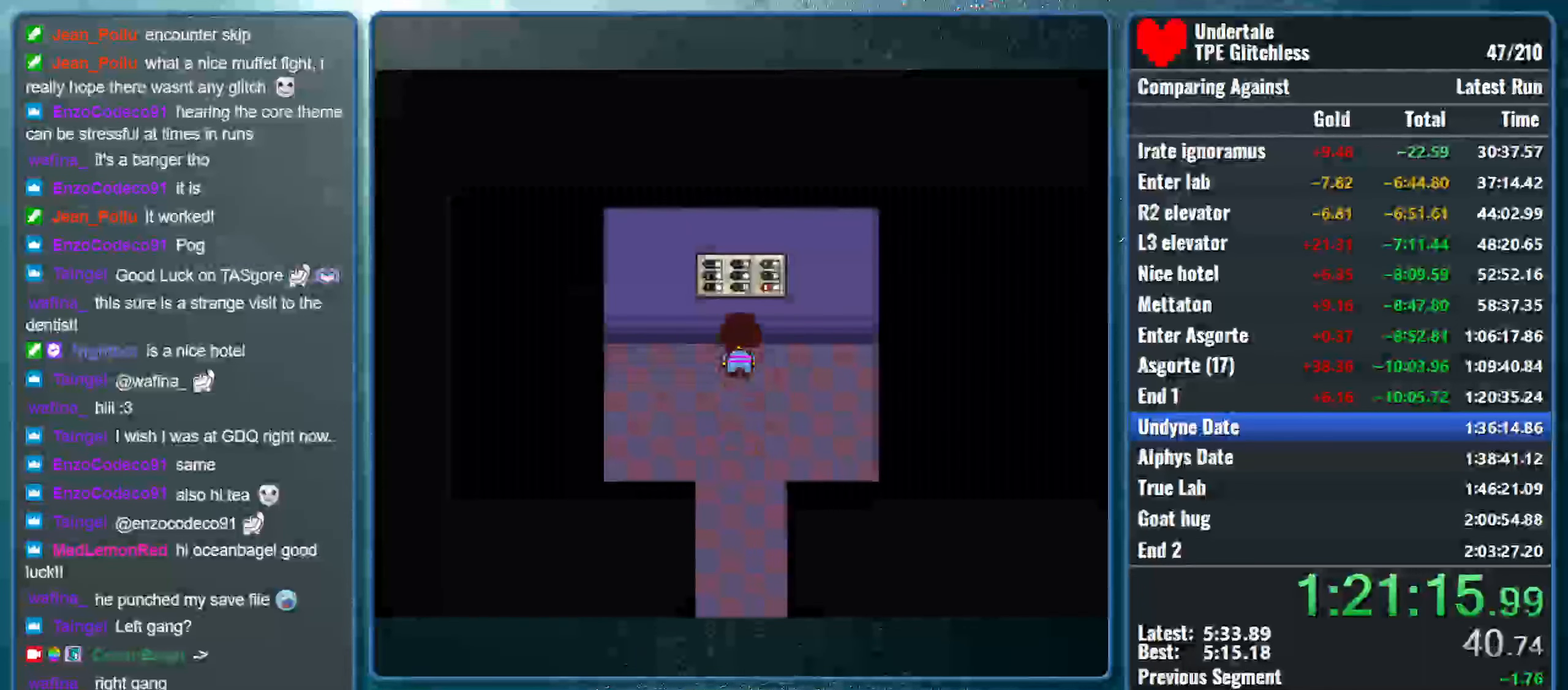
{"keys": [], "events": [[100, "z", "up"], [166, "z", "down"], [333, "z", "up"], [400, "up", "up"]]}
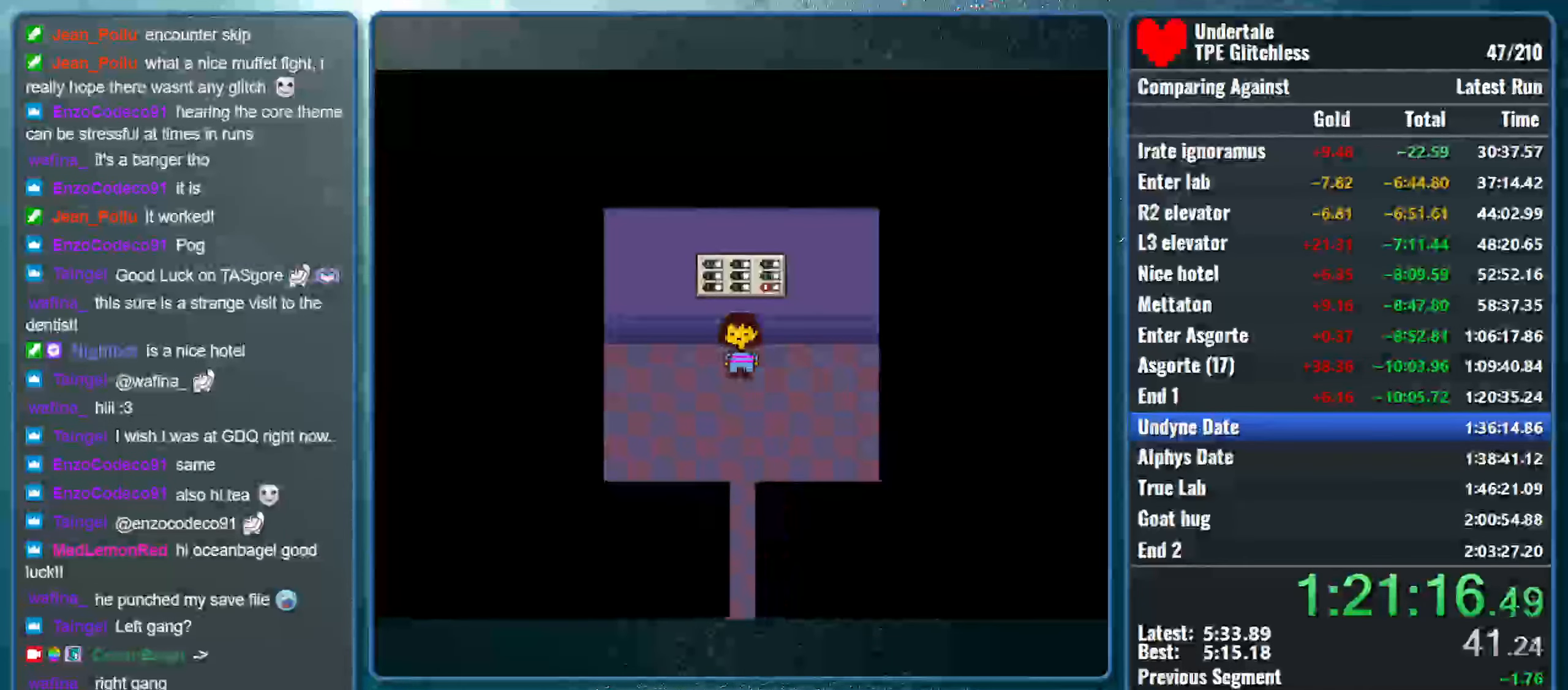
{"keys": [], "events": []}
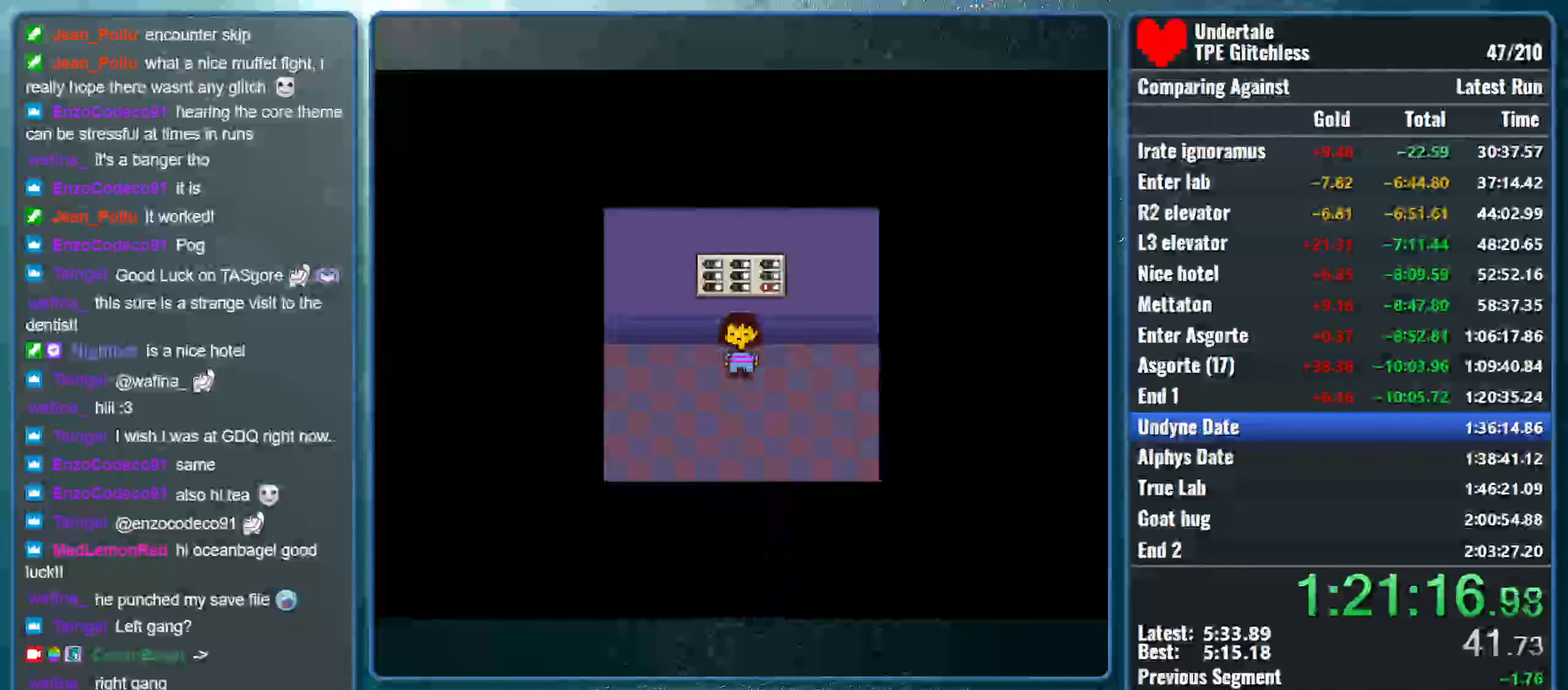
{"keys": [], "events": []}
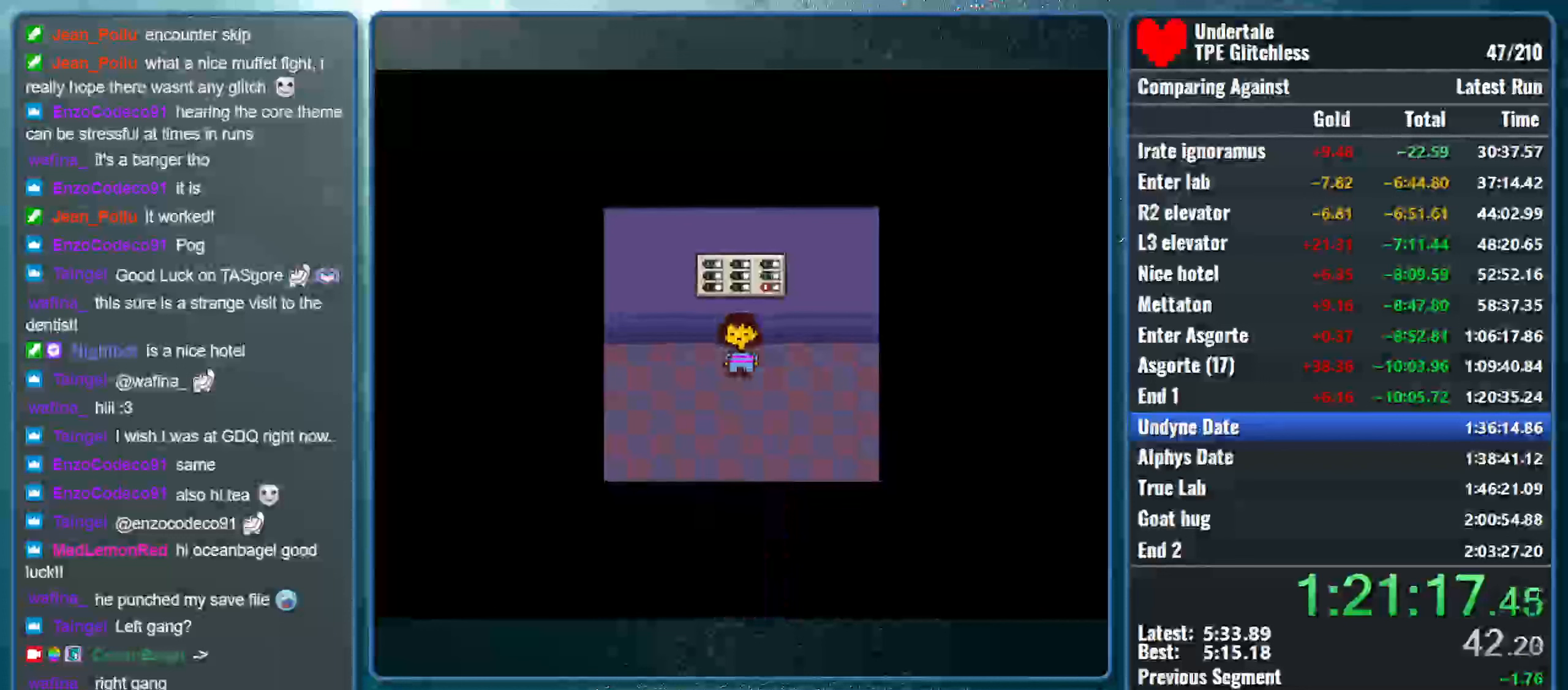
{"keys": [], "events": []}
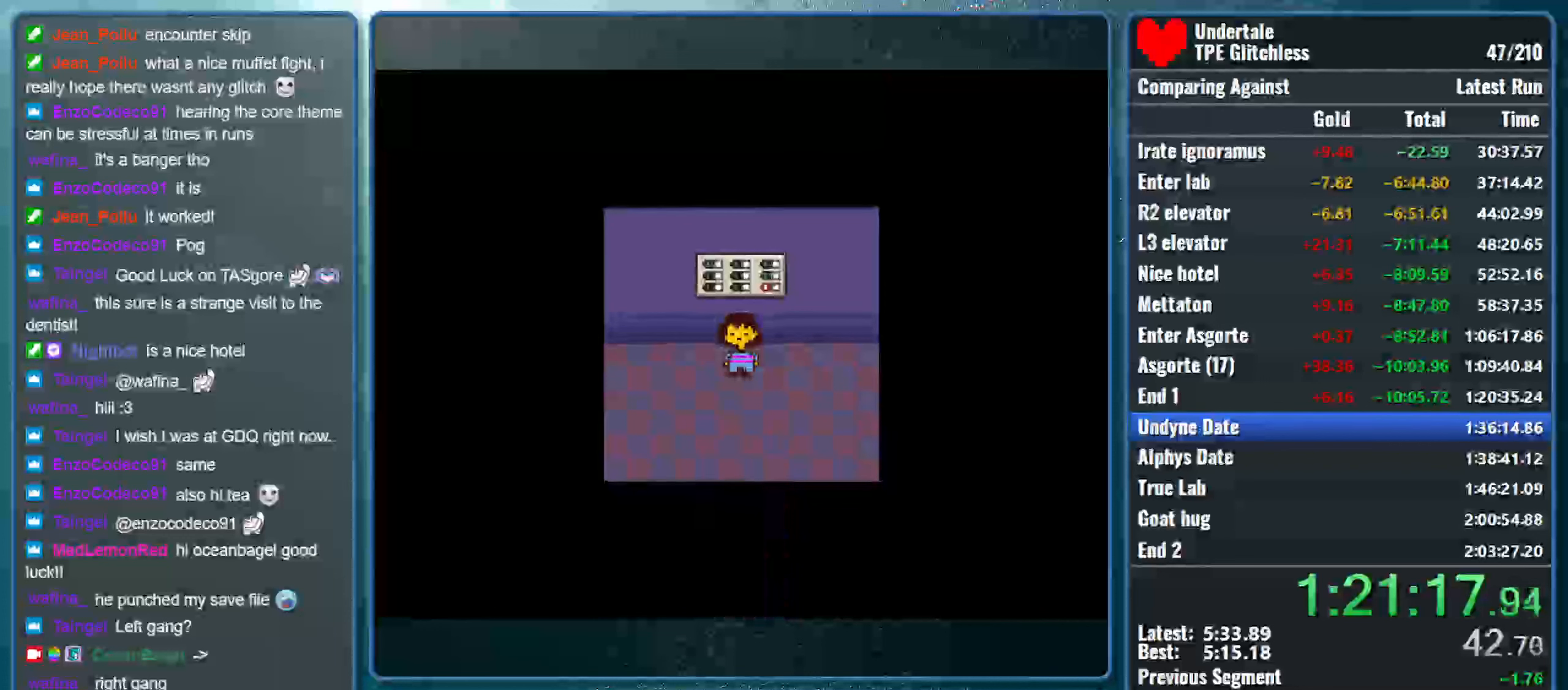
{"keys": [], "events": []}
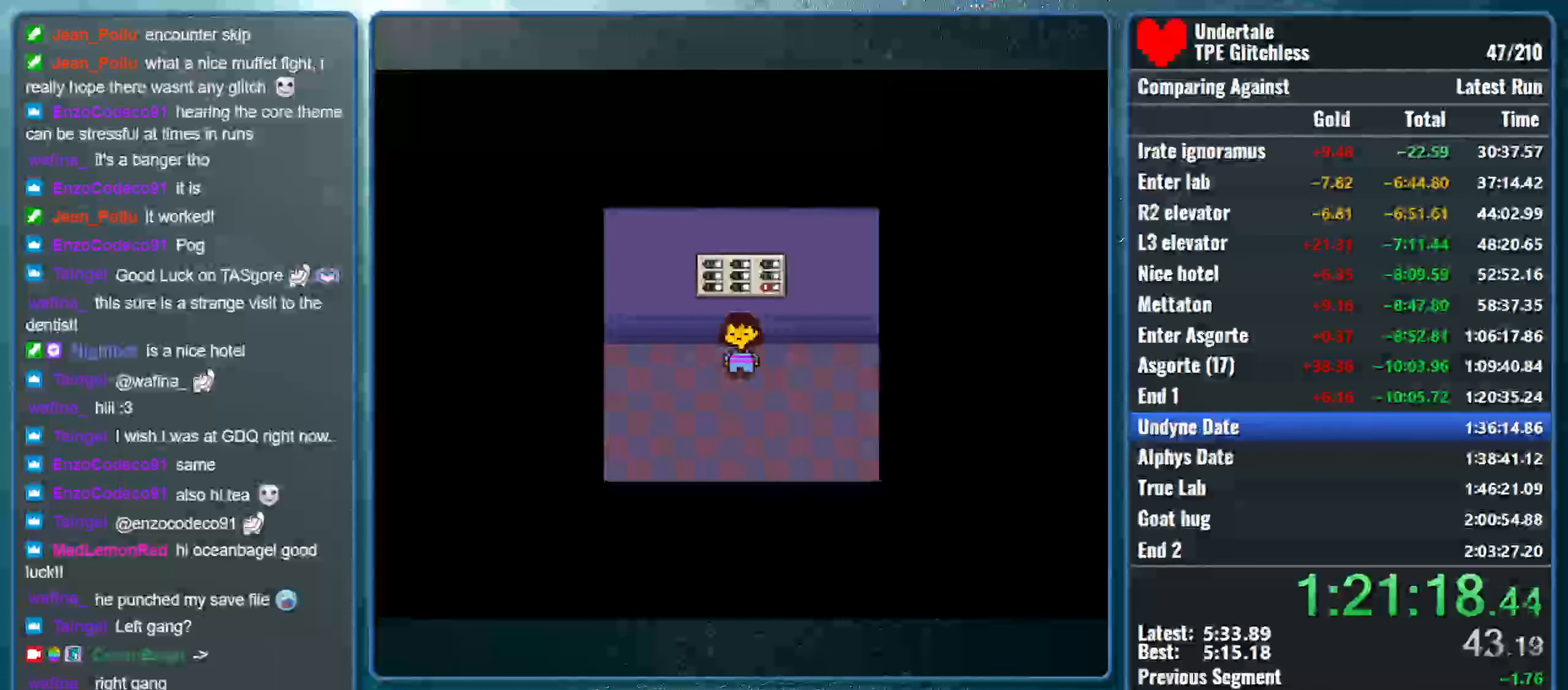
{"keys": [], "events": []}
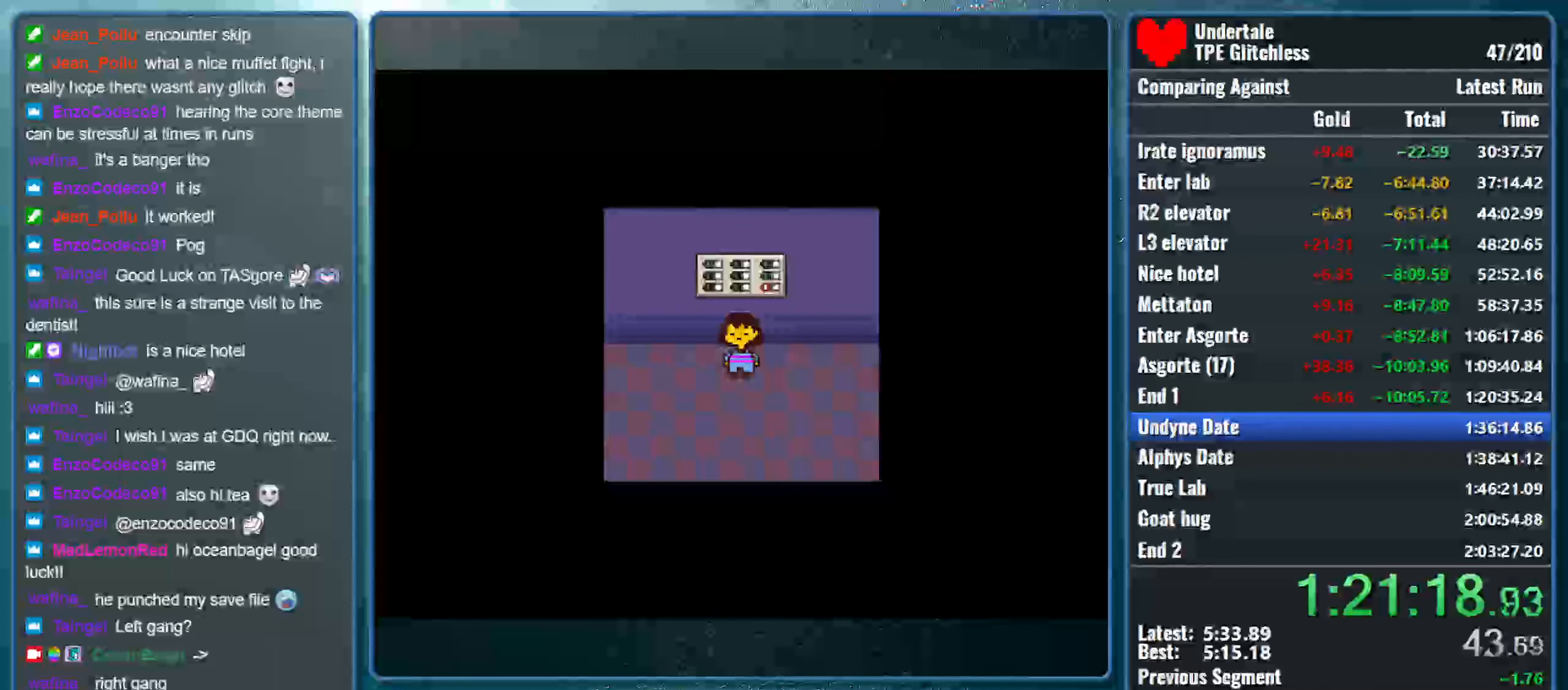
{"keys": [], "events": []}
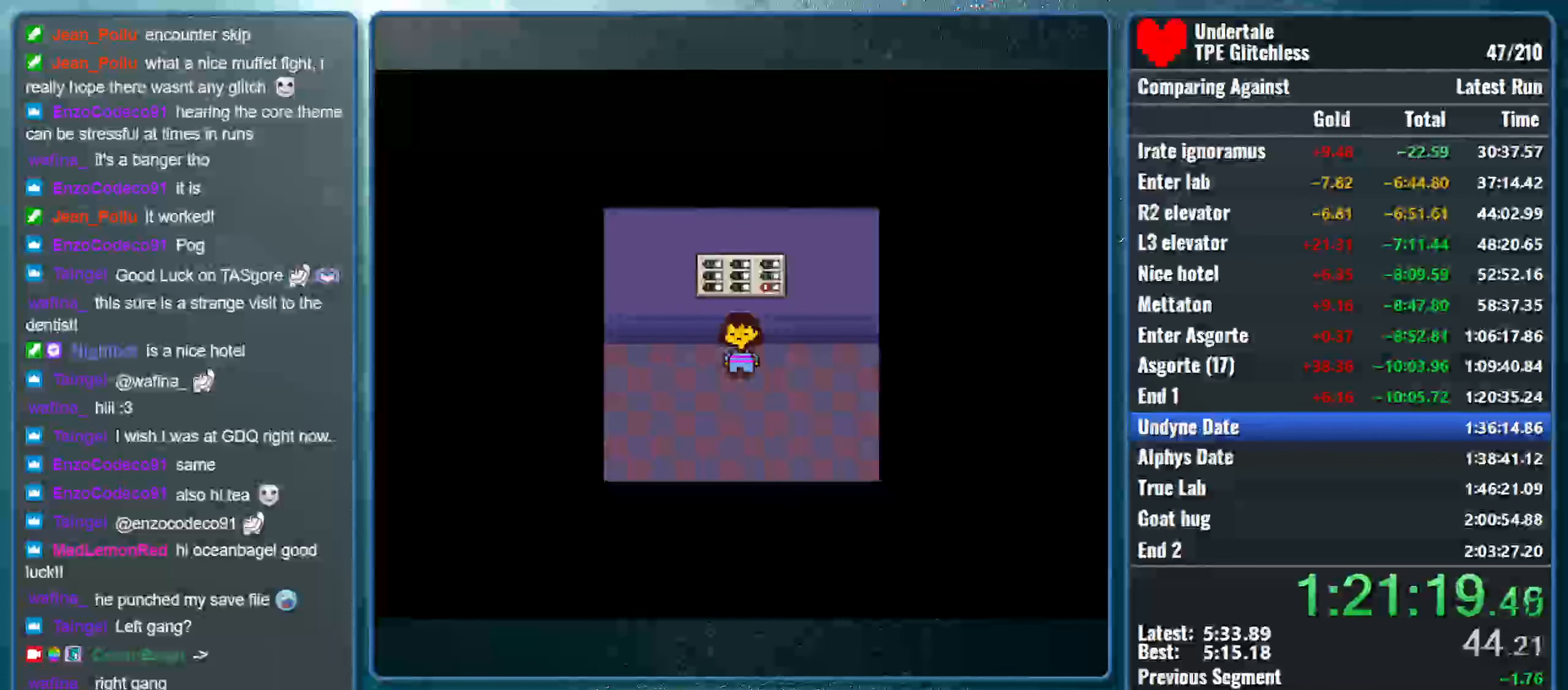
{"keys": [], "events": []}
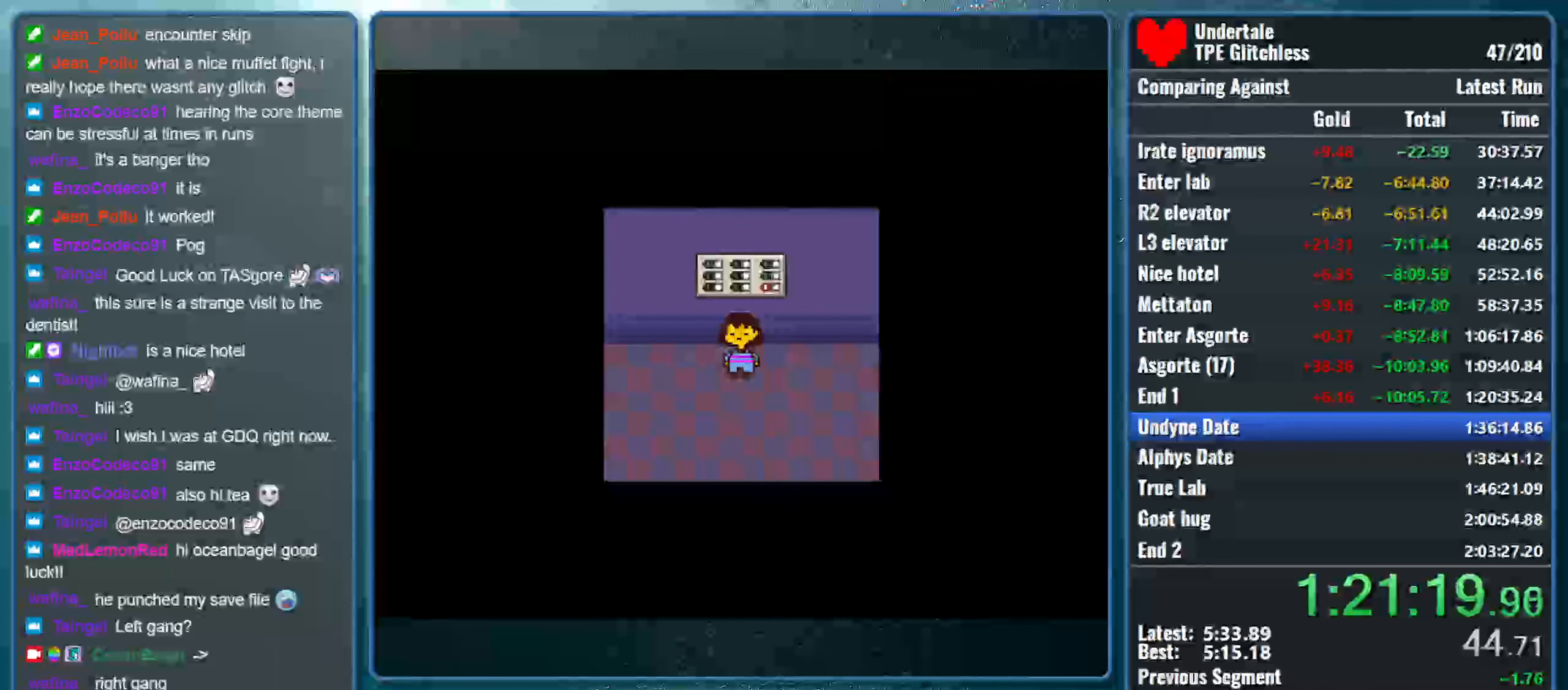
{"keys": ["down"], "events": [[167, "down", "down"]]}
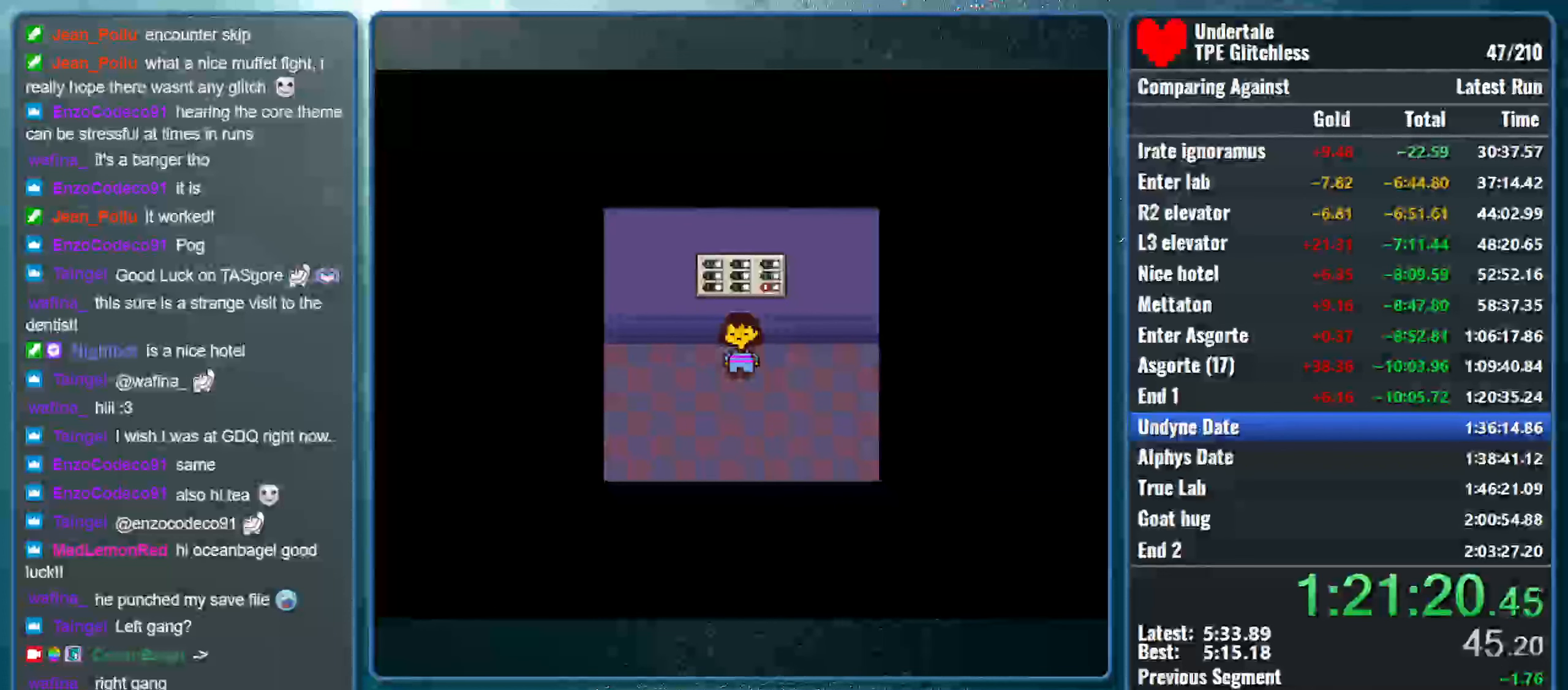
{"keys": ["down"], "events": []}
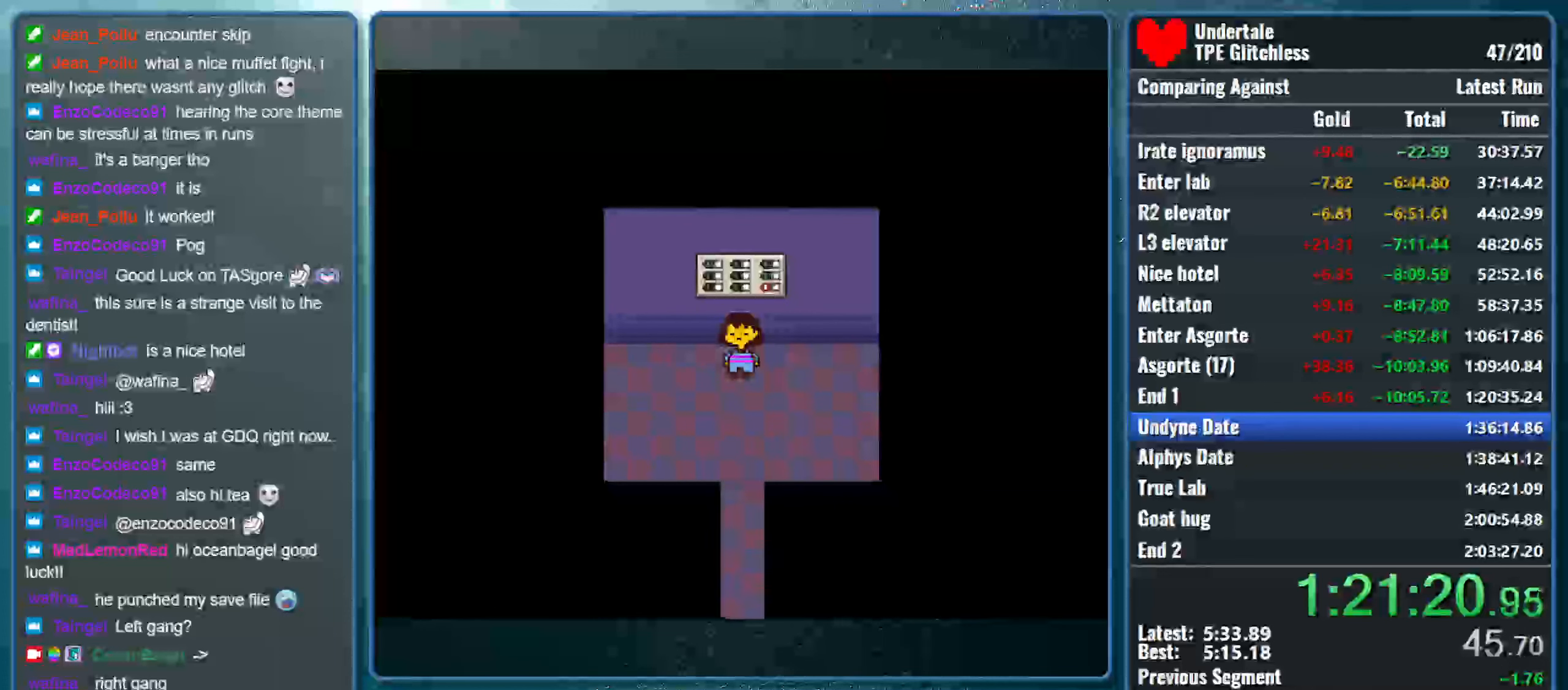
{"keys": ["down"], "events": []}
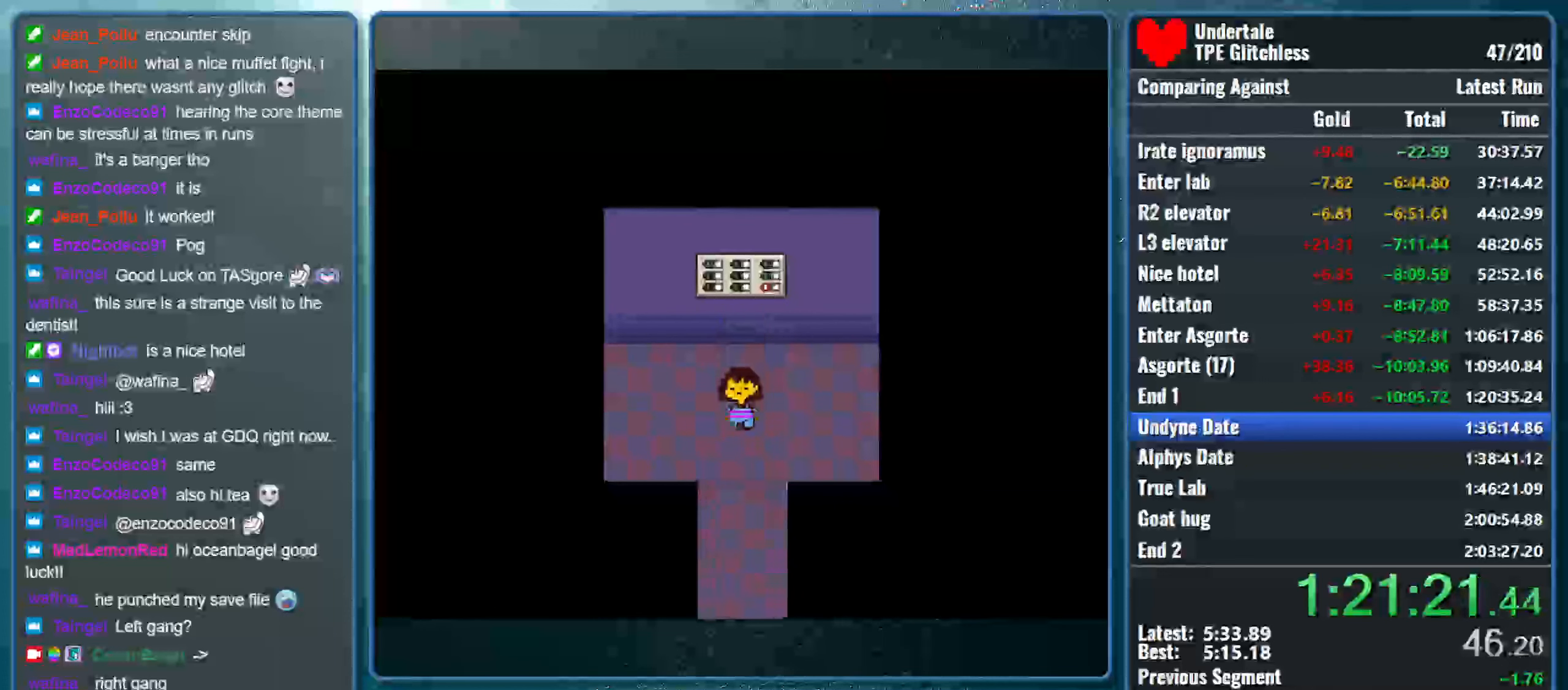
{"keys": ["down"], "events": []}
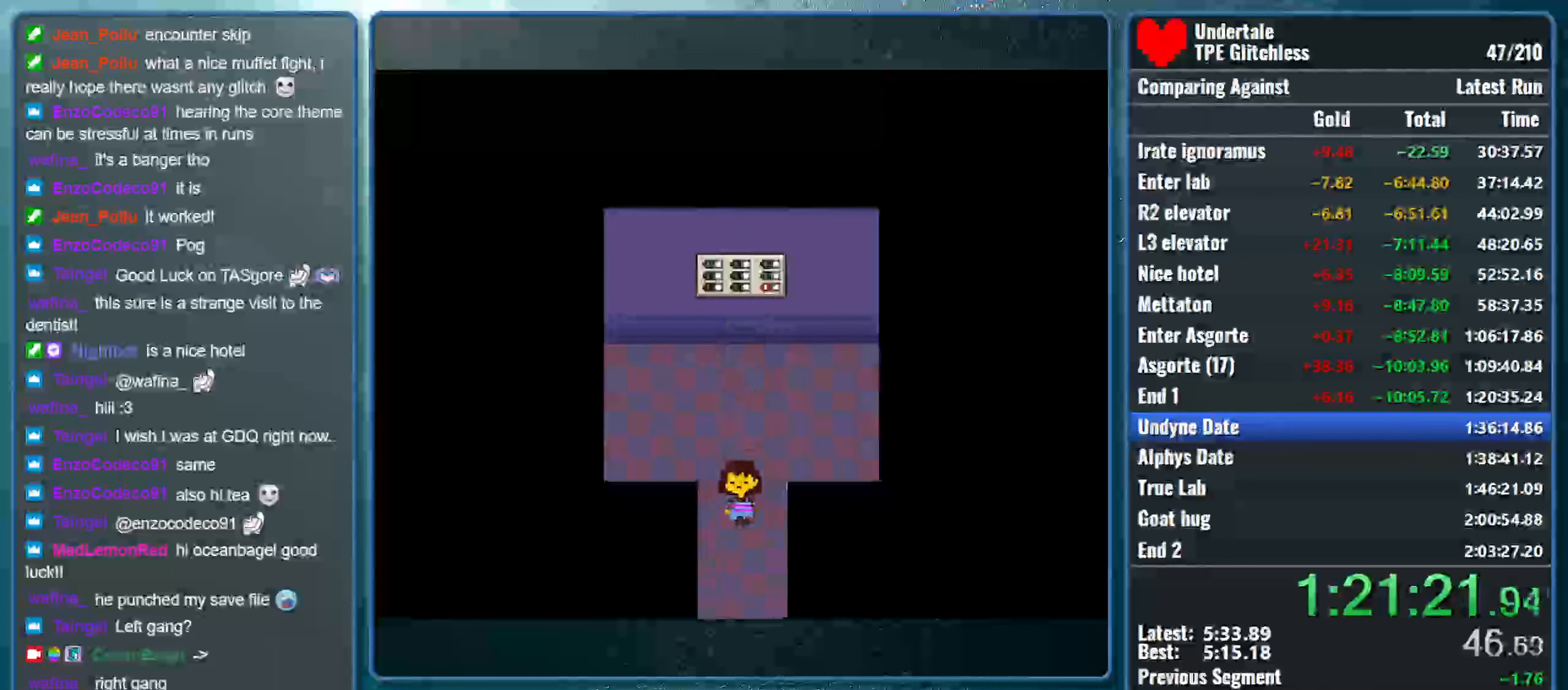
{"keys": ["down", "left"], "events": [[466, "left", "down"]]}
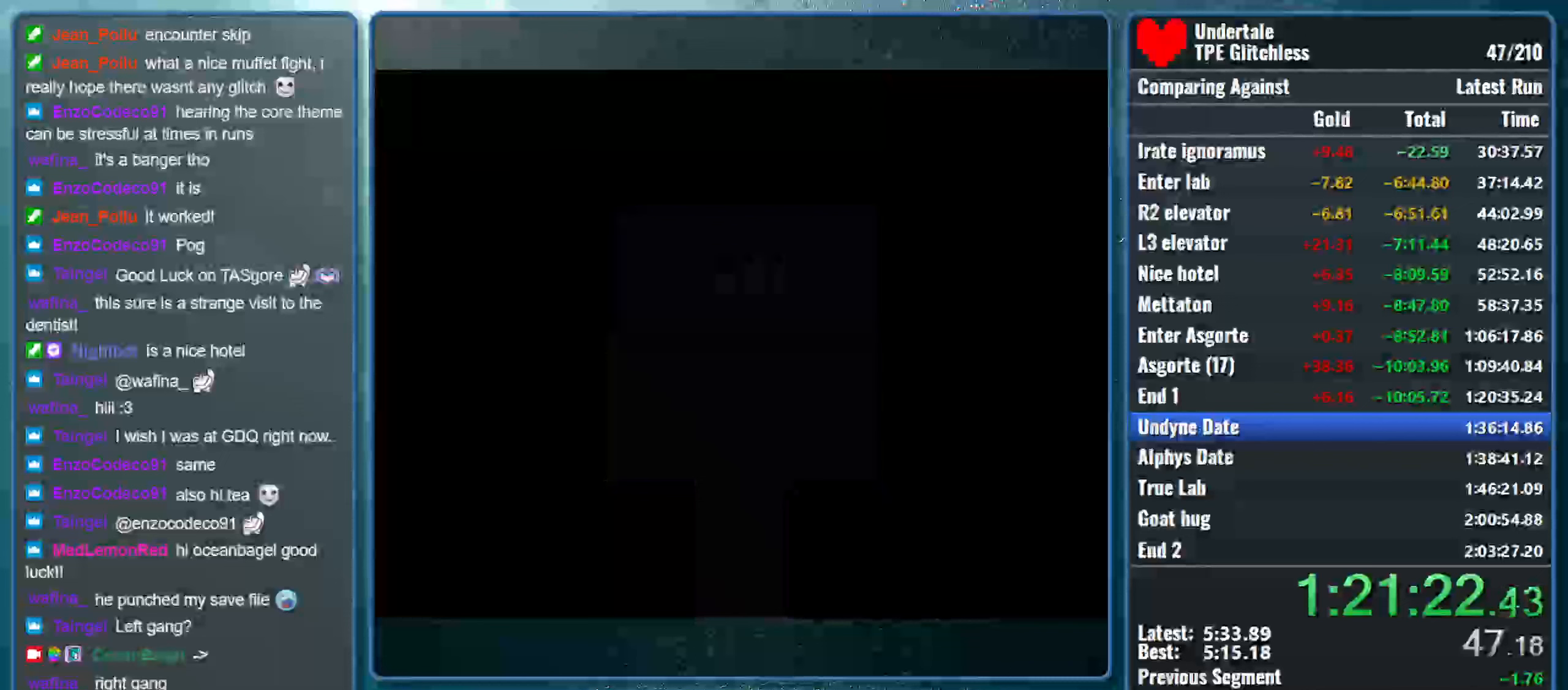
{"keys": ["down", "left"], "events": []}
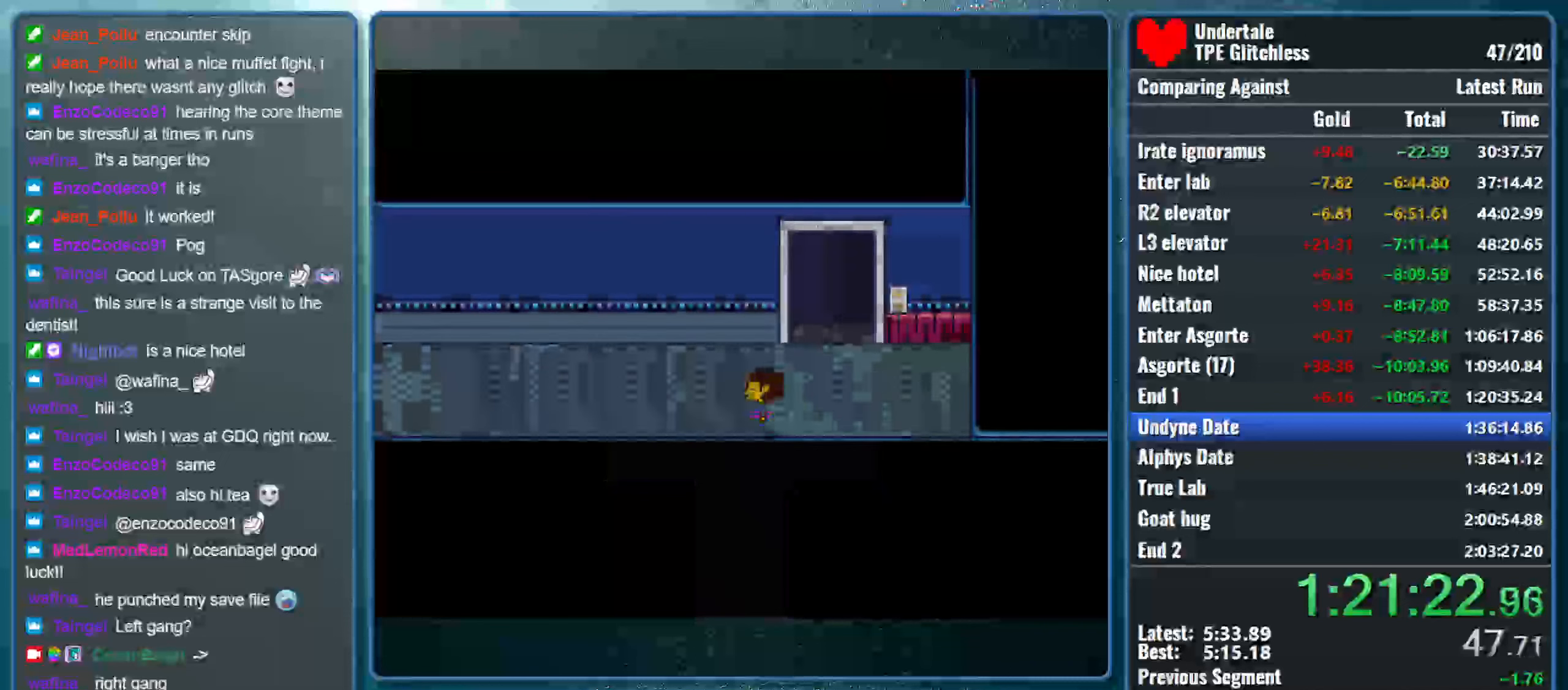
{"keys": ["down", "left"], "events": []}
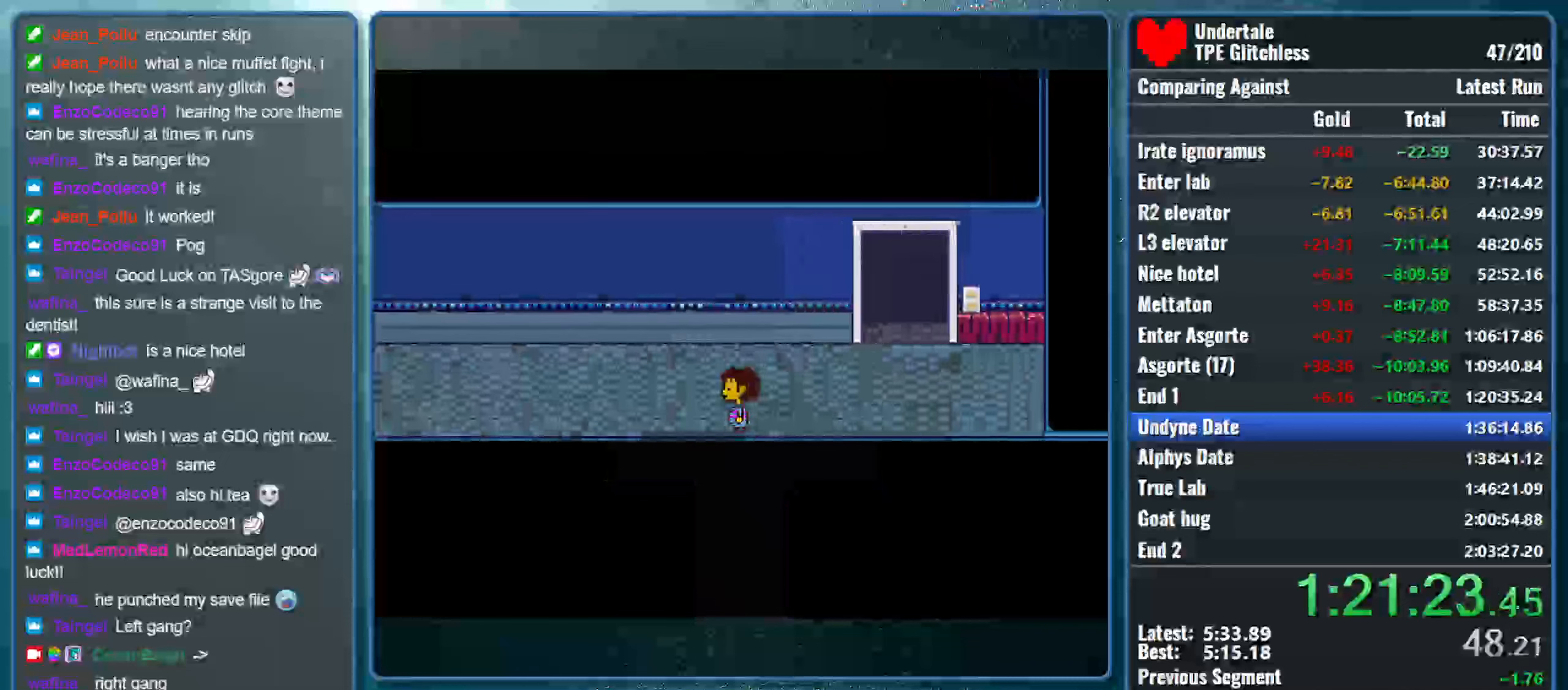
{"keys": ["down", "left"], "events": []}